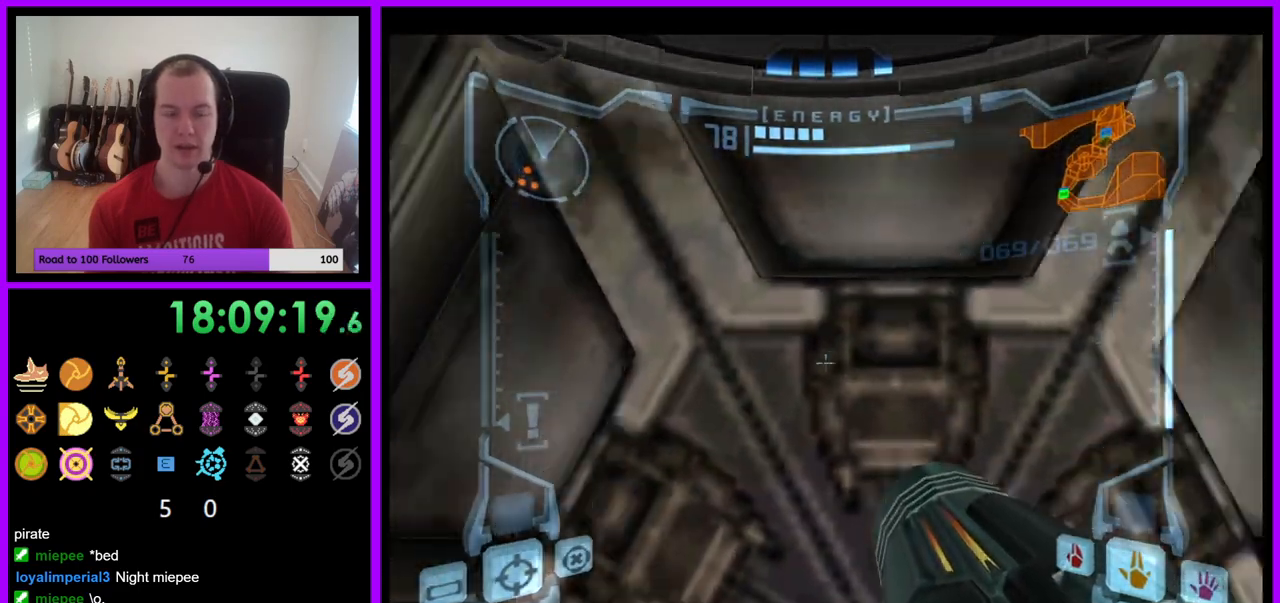
Gameplay with a controller (Nintendo layout); each line is a JSON object with the inputs held at the frame after it. "events" lists button and stick changes between this image and that frame as [ms after this image, input, new state], when the widget could be followed in between. Not read: L3 R3 Z.
{"buttons": ["L1"], "left_stick": "center", "right_stick": "center", "events": [[133, "left_stick", "center"], [400, "A", "down"], [467, "A", "up"]]}
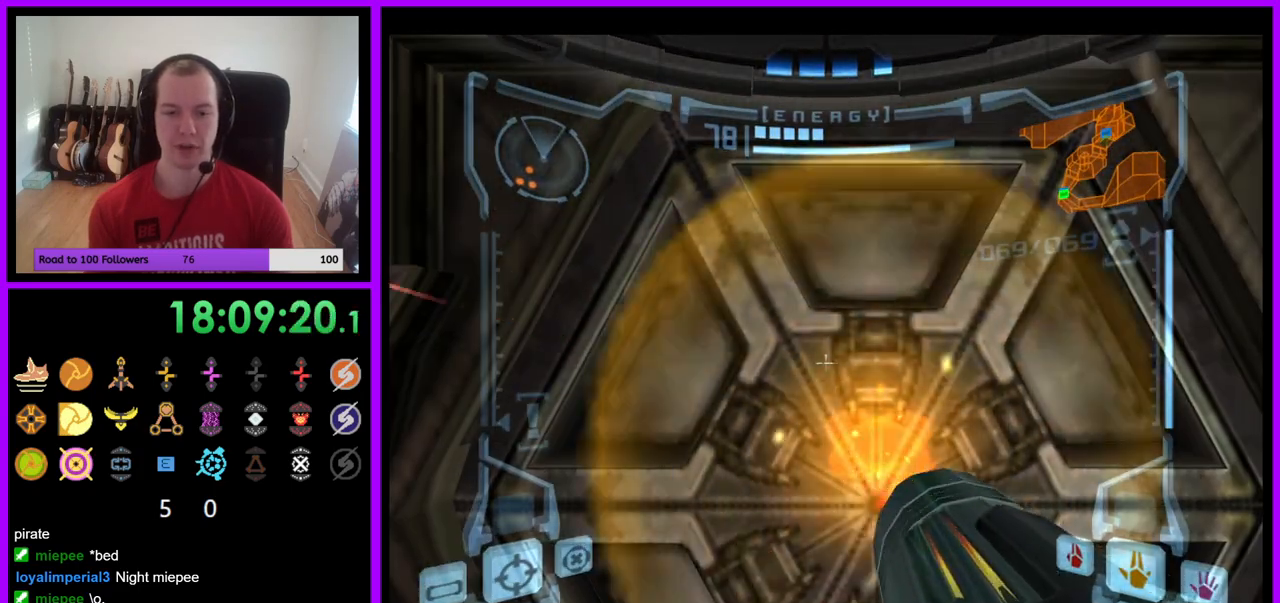
{"buttons": ["L1"], "left_stick": "up", "right_stick": "center", "events": [[367, "left_stick", "up"]]}
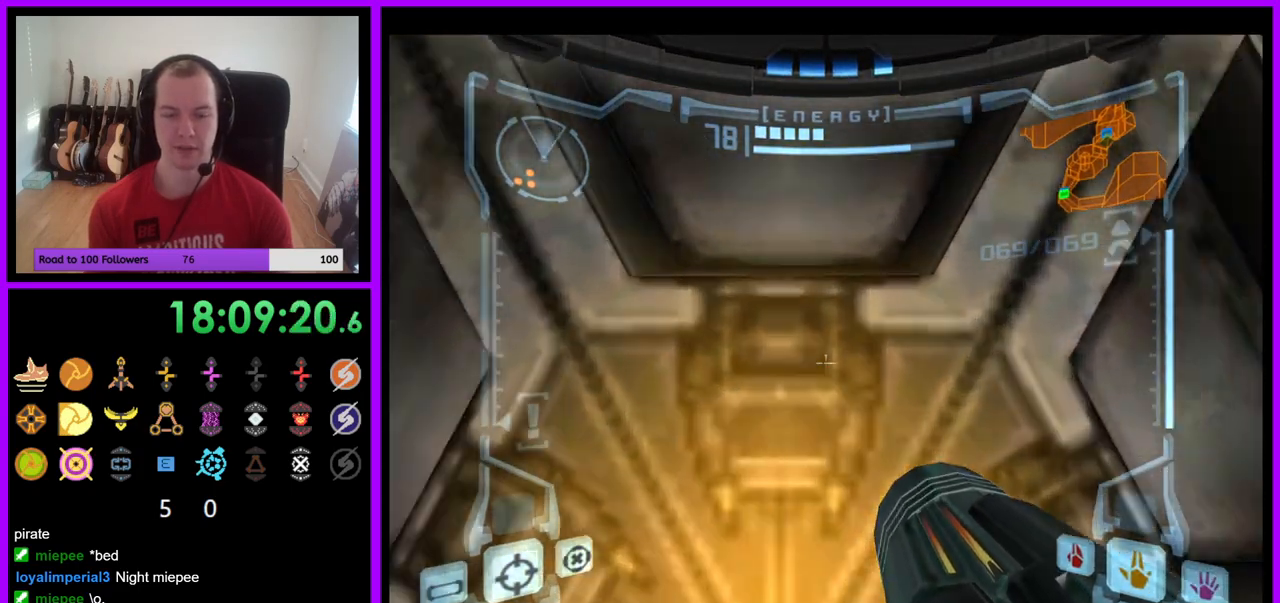
{"buttons": ["L1"], "left_stick": "center", "right_stick": "center", "events": [[17, "A", "down"], [33, "left_stick", "center"], [117, "A", "up"], [117, "left_stick", "down"], [250, "left_stick", "center"], [300, "left_stick", "up"], [450, "left_stick", "center"]]}
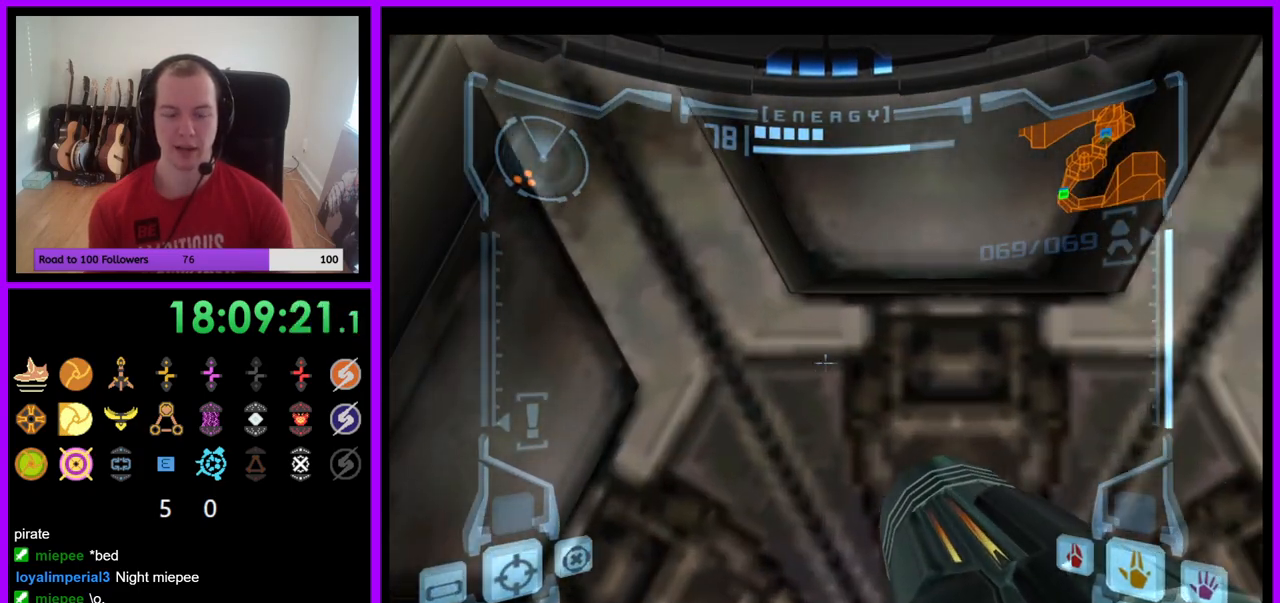
{"buttons": ["L1"], "left_stick": "center", "right_stick": "center", "events": [[350, "left_stick", "right"], [450, "left_stick", "center"]]}
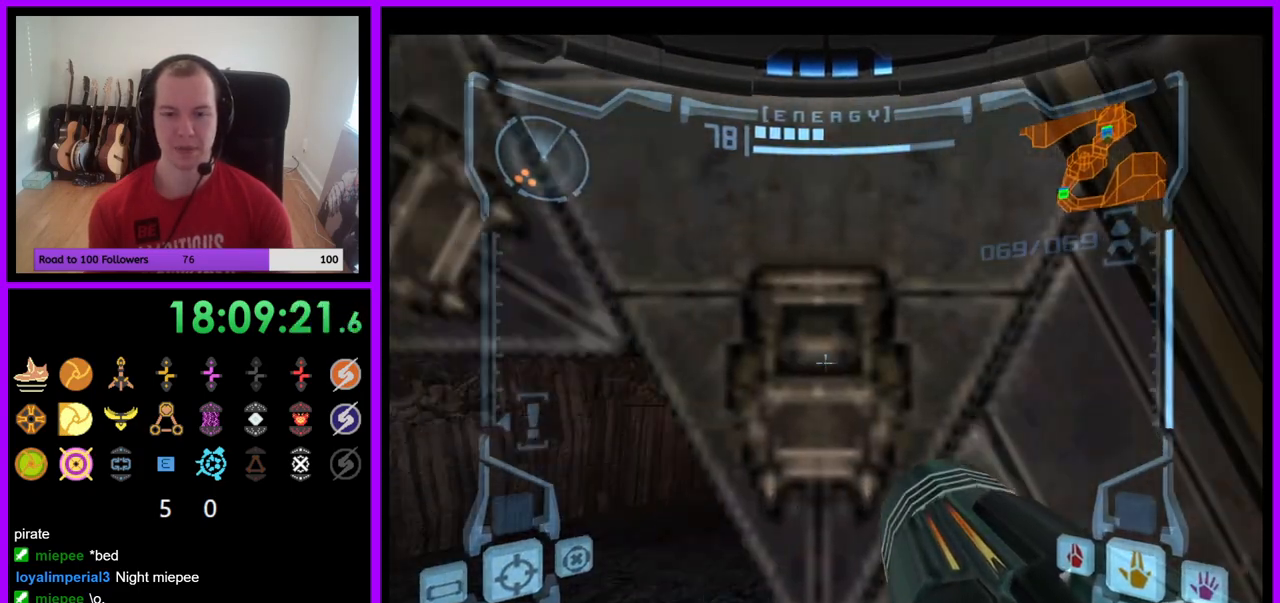
{"buttons": ["L1"], "left_stick": "up", "right_stick": "center", "events": [[83, "left_stick", "up"]]}
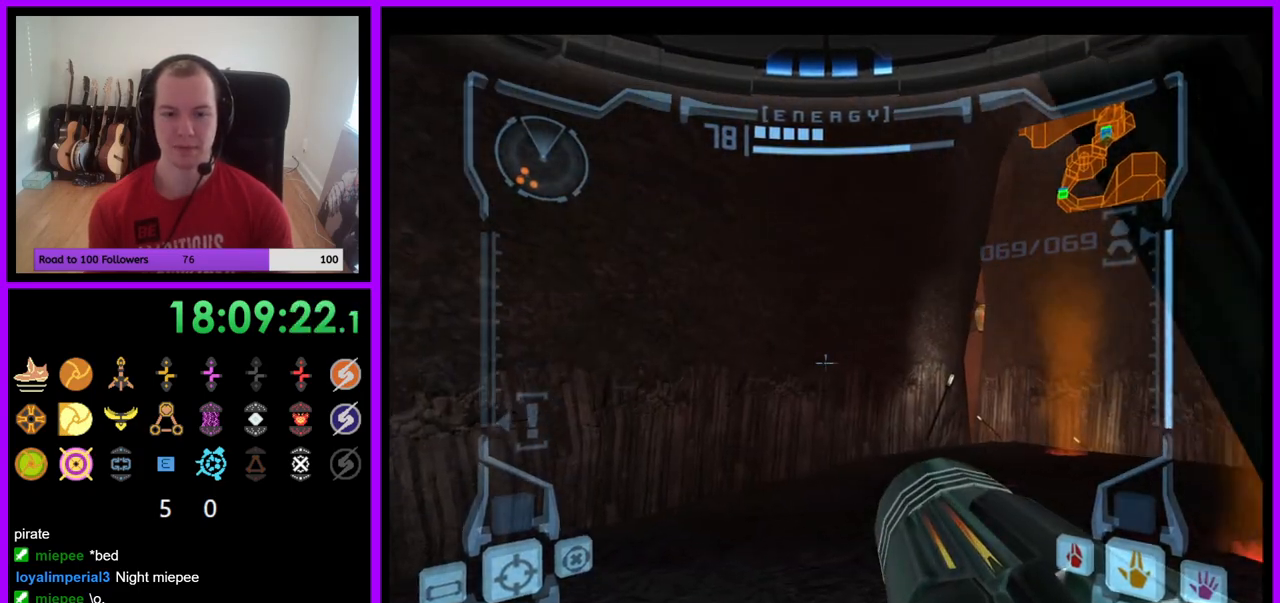
{"buttons": ["B", "L1"], "left_stick": "up-right", "right_stick": "center", "events": [[167, "left_stick", "up-left"], [267, "left_stick", "up"], [367, "left_stick", "up-right"], [450, "B", "down"]]}
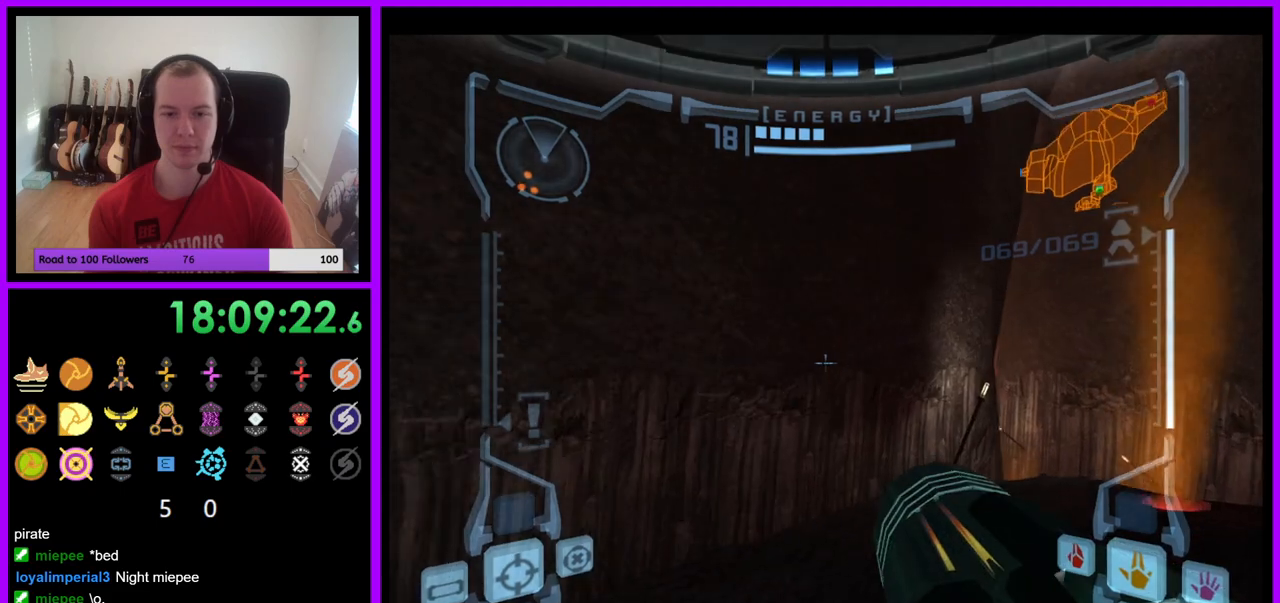
{"buttons": [], "left_stick": "up", "right_stick": "center", "events": [[83, "B", "up"], [183, "L1", "up"], [383, "left_stick", "up"]]}
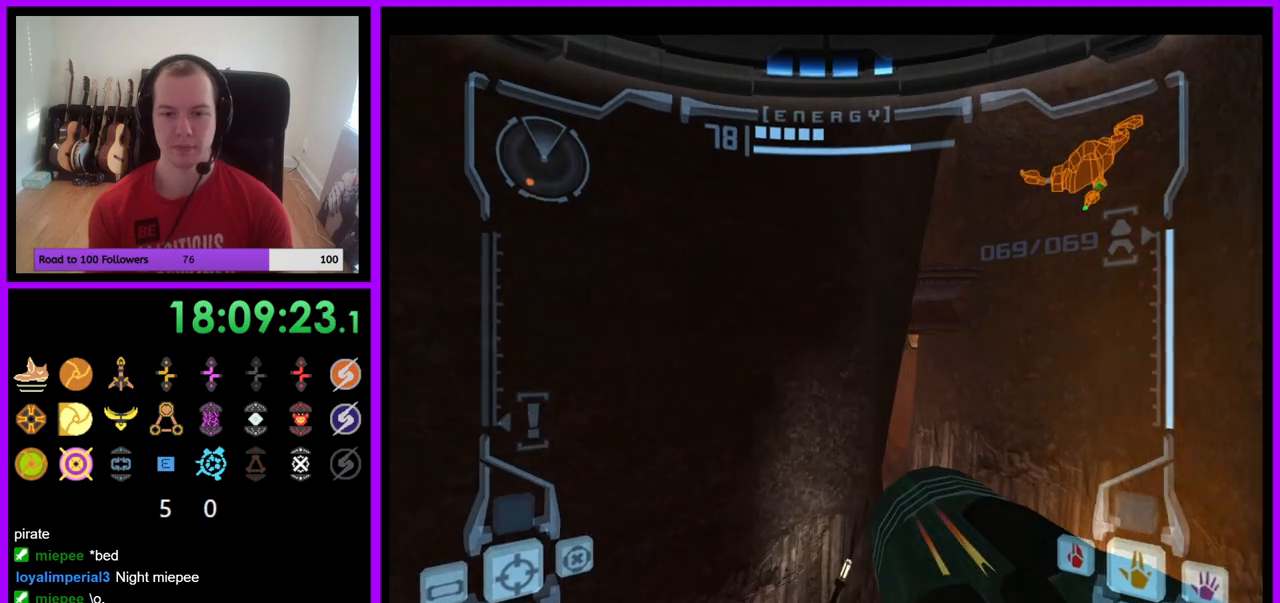
{"buttons": ["B", "L1", "R1"], "left_stick": "up-left", "right_stick": "center", "events": [[17, "R1", "down"], [117, "left_stick", "up-left"], [383, "L1", "down"], [450, "B", "down"]]}
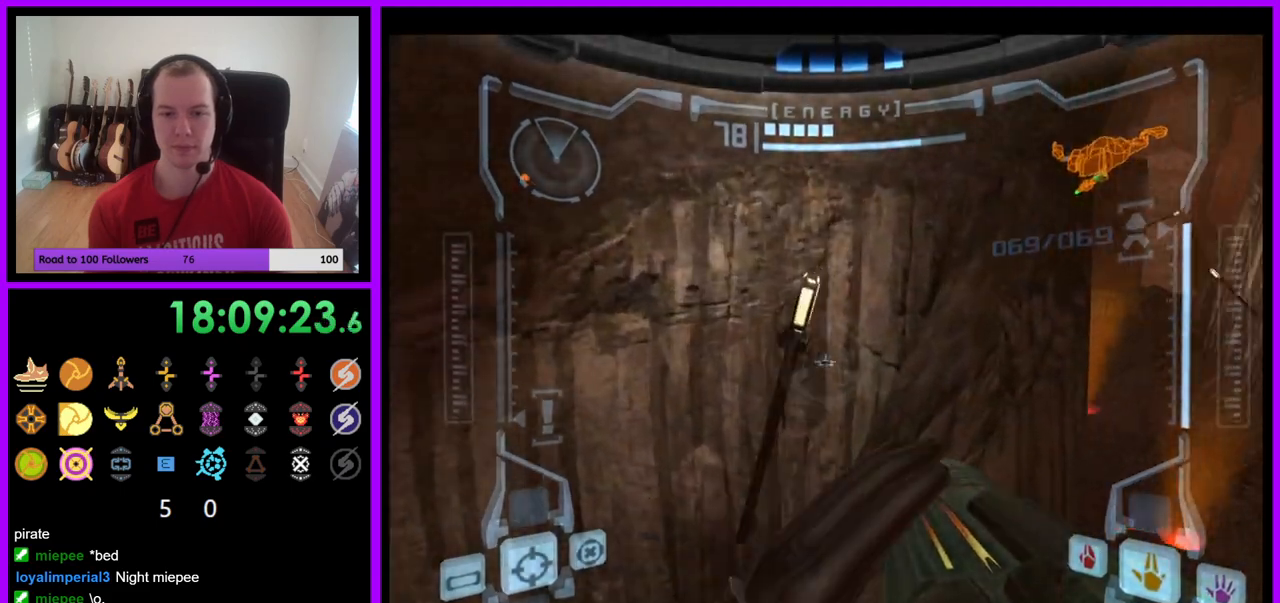
{"buttons": ["R1"], "left_stick": "up-left", "right_stick": "center", "events": [[50, "B", "up"], [117, "L1", "up"]]}
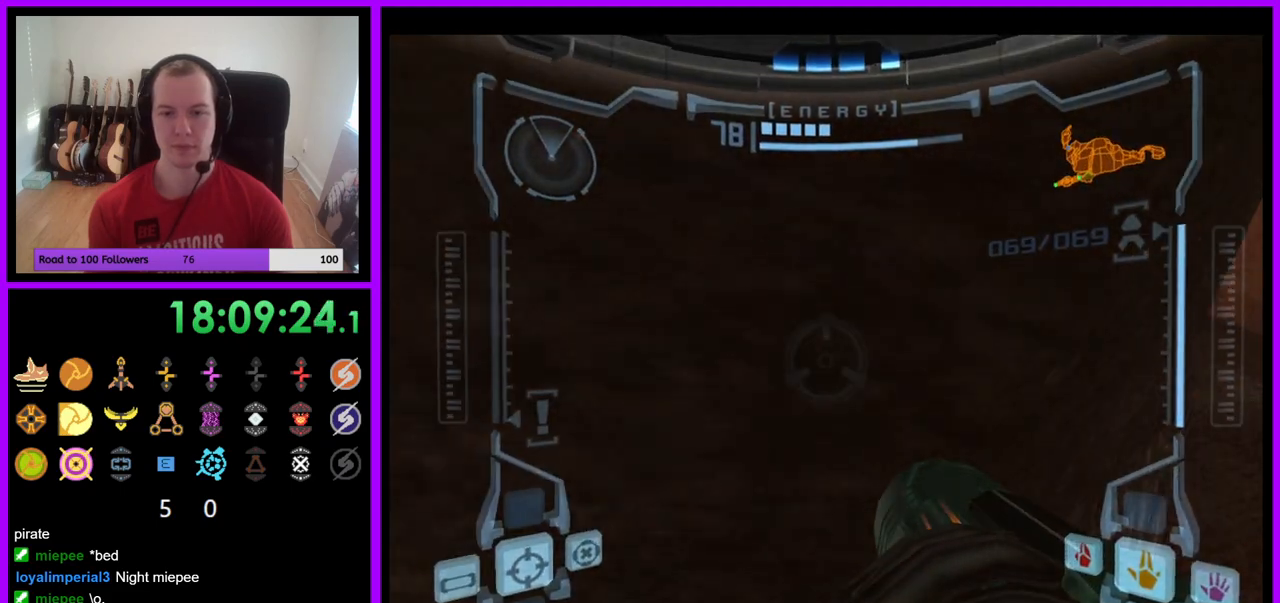
{"buttons": [], "left_stick": "up", "right_stick": "center", "events": [[200, "R1", "up"], [317, "left_stick", "up"]]}
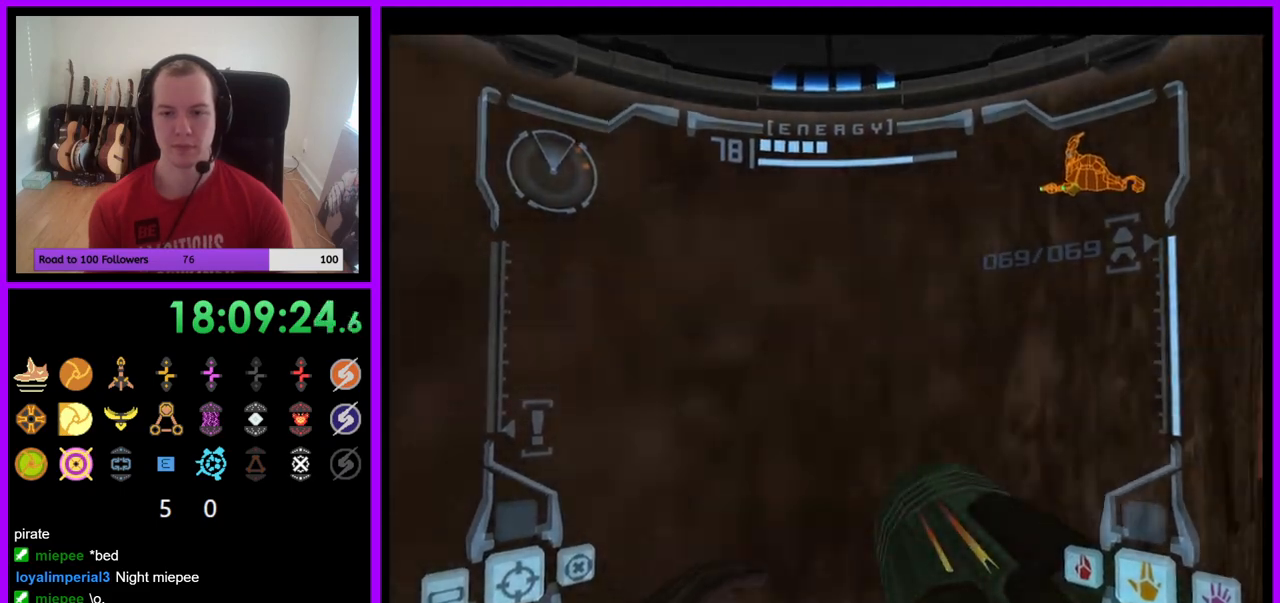
{"buttons": ["L1"], "left_stick": "up", "right_stick": "center", "events": [[367, "left_stick", "up-right"], [450, "L1", "down"], [500, "left_stick", "up"]]}
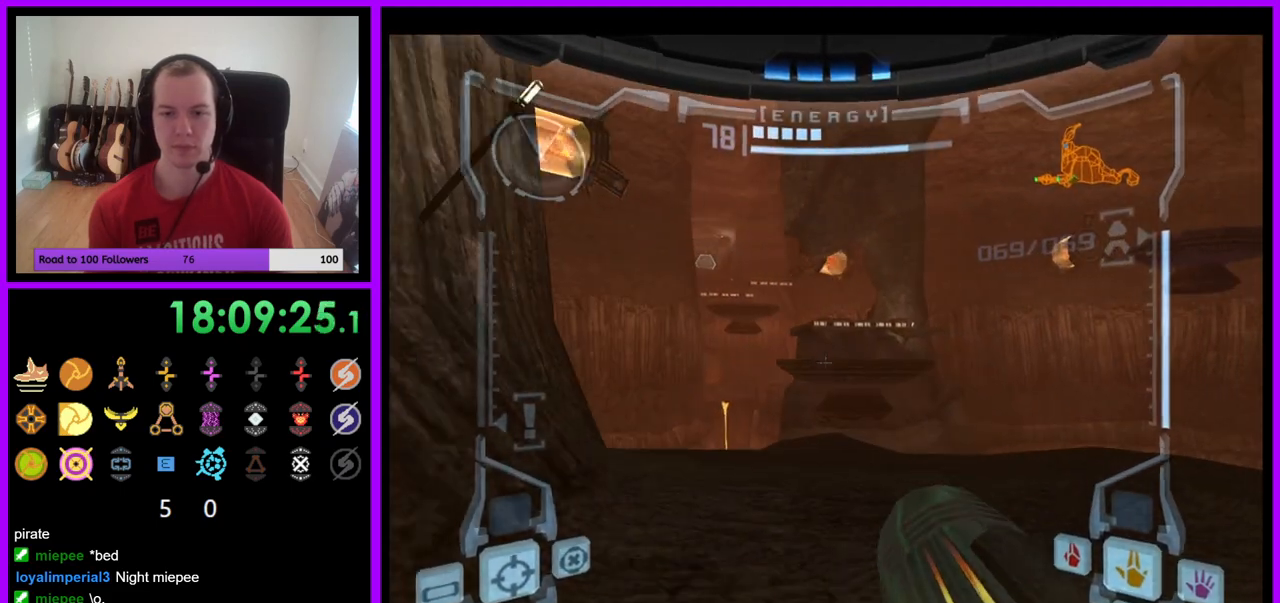
{"buttons": [], "left_stick": "up", "right_stick": "center", "events": [[50, "B", "down"], [150, "B", "up"], [350, "L1", "up"]]}
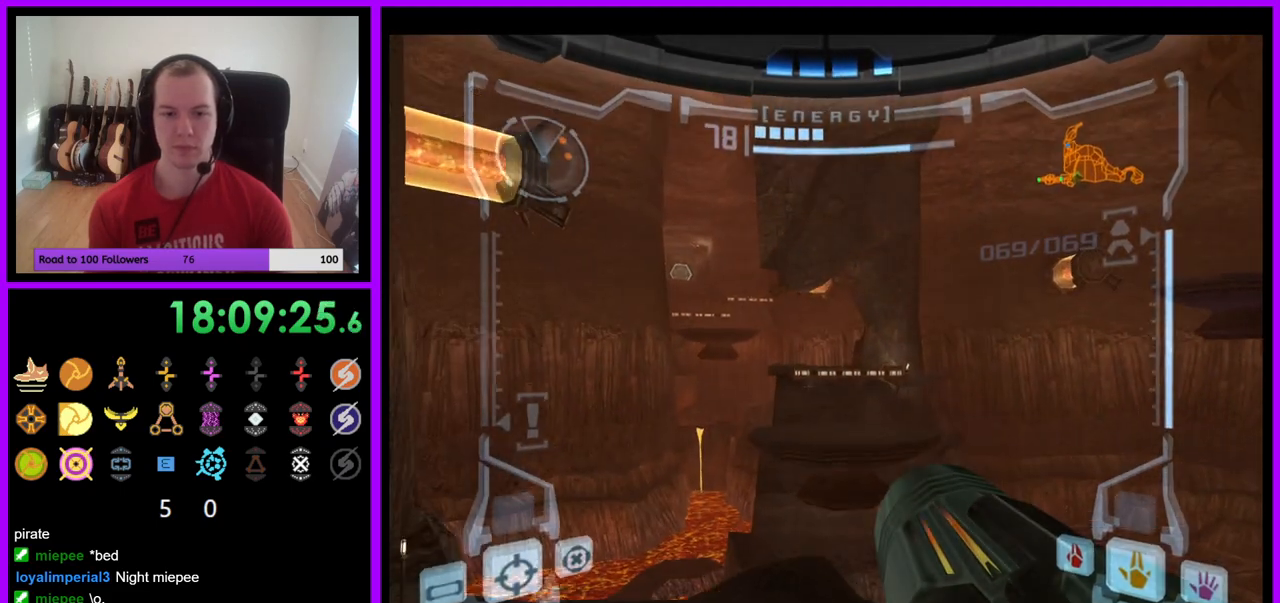
{"buttons": [], "left_stick": "up", "right_stick": "center", "events": []}
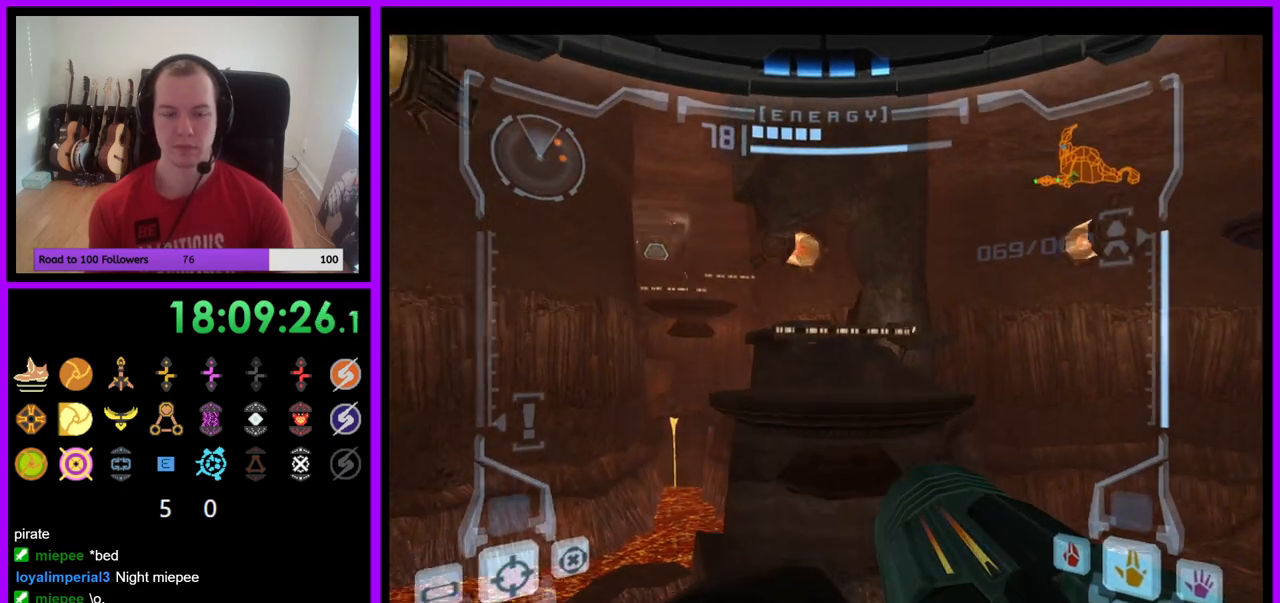
{"buttons": ["L1"], "left_stick": "up", "right_stick": "center", "events": [[217, "L1", "down"]]}
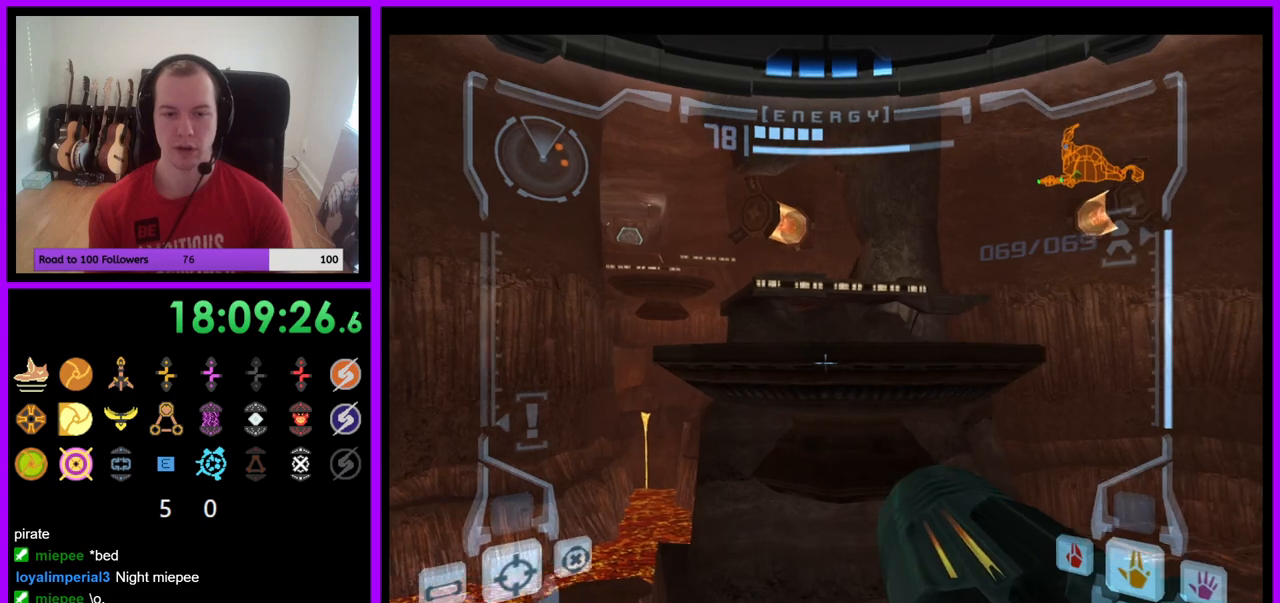
{"buttons": ["L1"], "left_stick": "center", "right_stick": "center", "events": [[333, "left_stick", "center"]]}
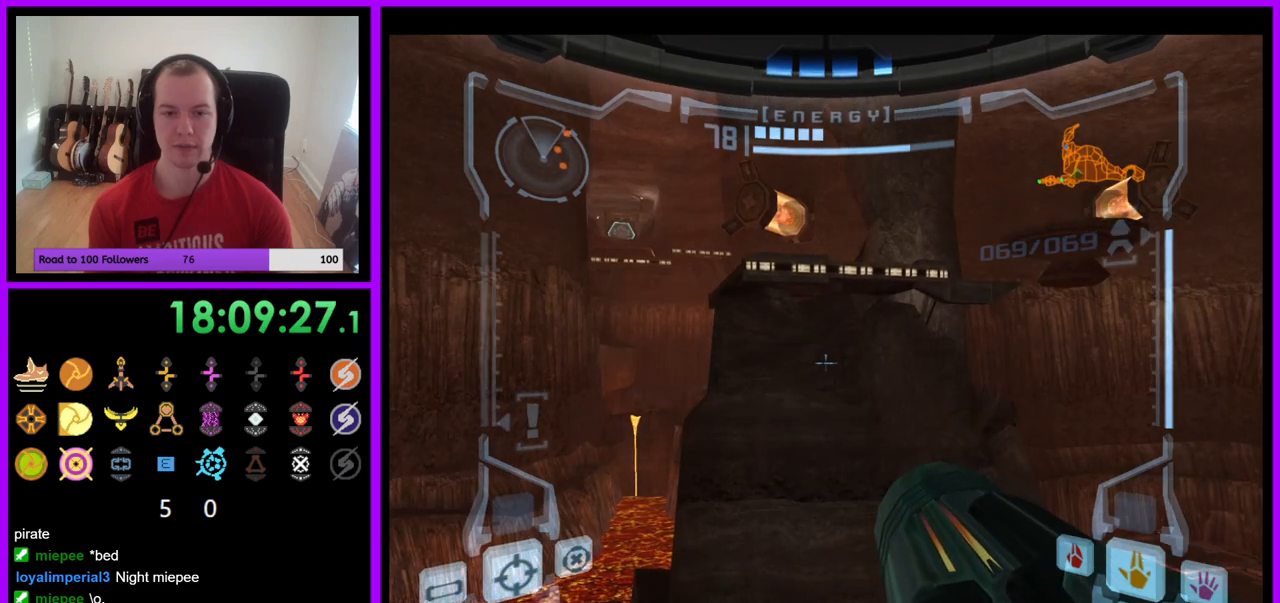
{"buttons": ["L1"], "left_stick": "down", "right_stick": "center", "events": [[500, "left_stick", "down"]]}
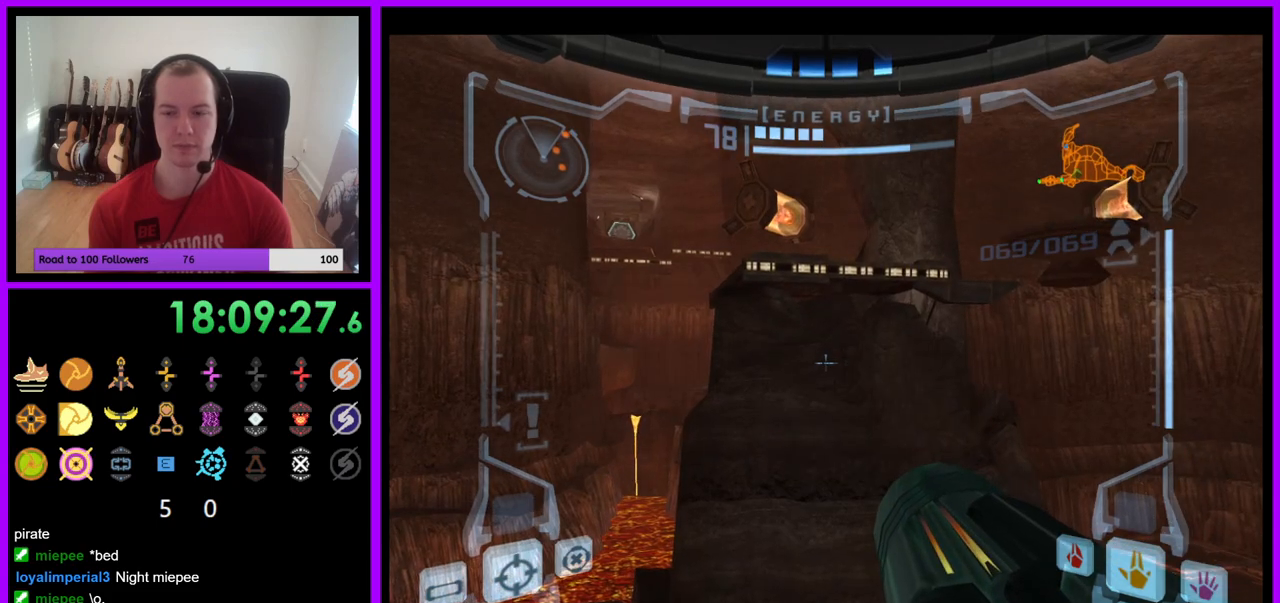
{"buttons": ["L1"], "left_stick": "center", "right_stick": "center", "events": [[150, "left_stick", "center"]]}
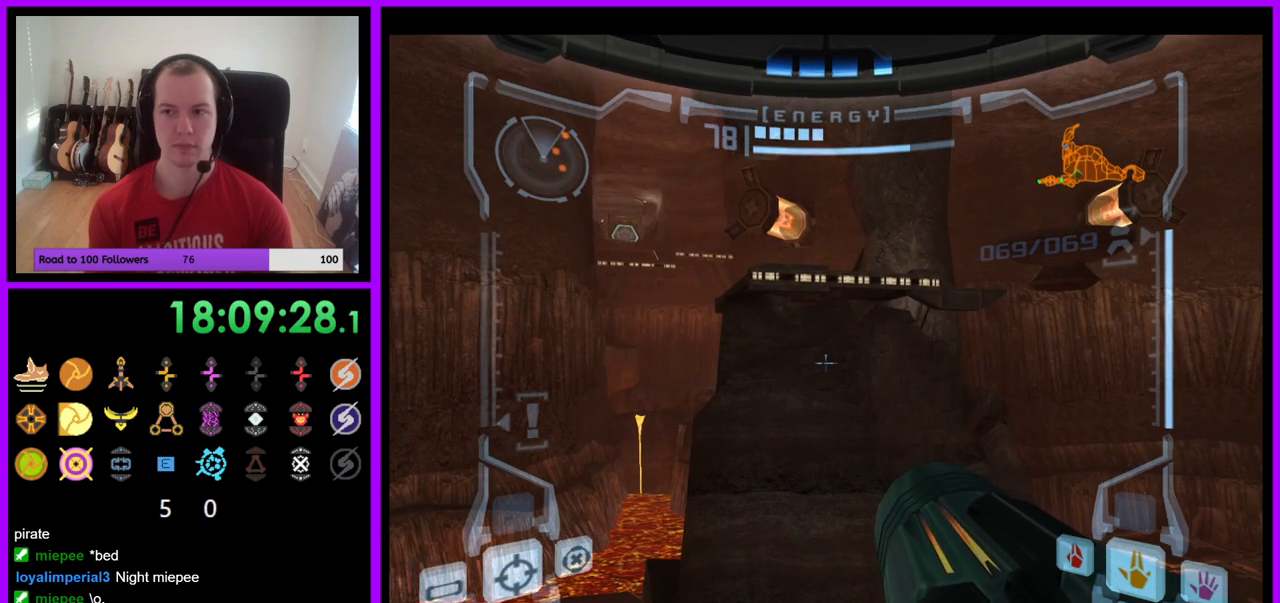
{"buttons": ["L1"], "left_stick": "up", "right_stick": "center", "events": [[83, "B", "down"], [217, "B", "up"], [233, "left_stick", "up"]]}
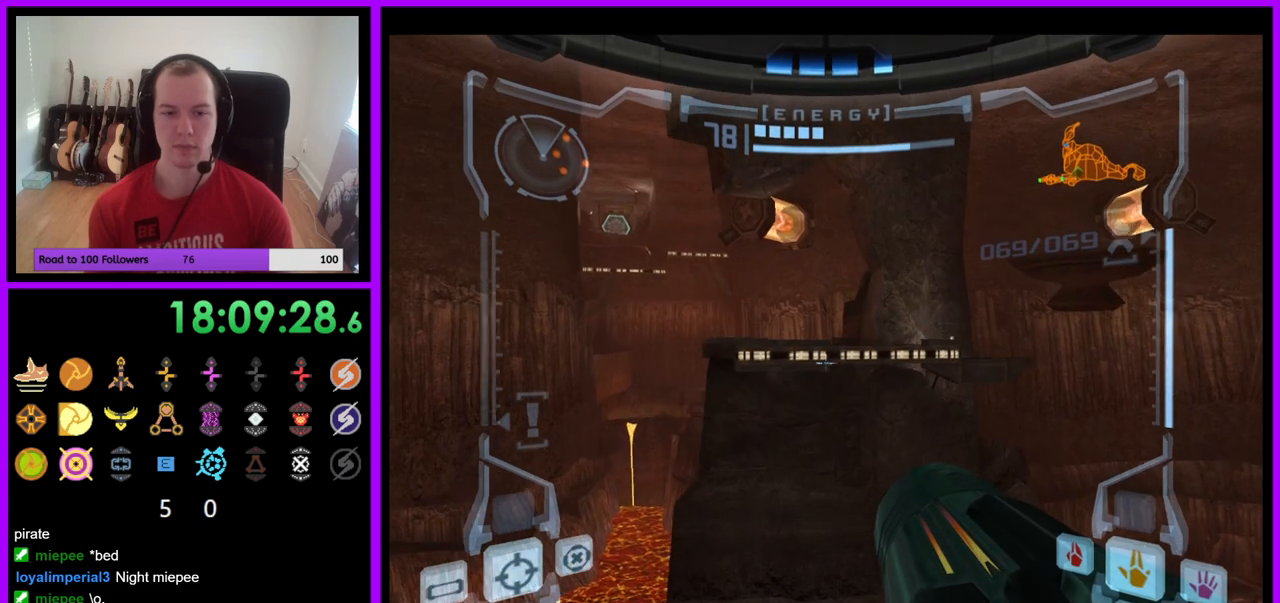
{"buttons": ["L1"], "left_stick": "up", "right_stick": "center", "events": [[50, "B", "down"], [133, "B", "up"]]}
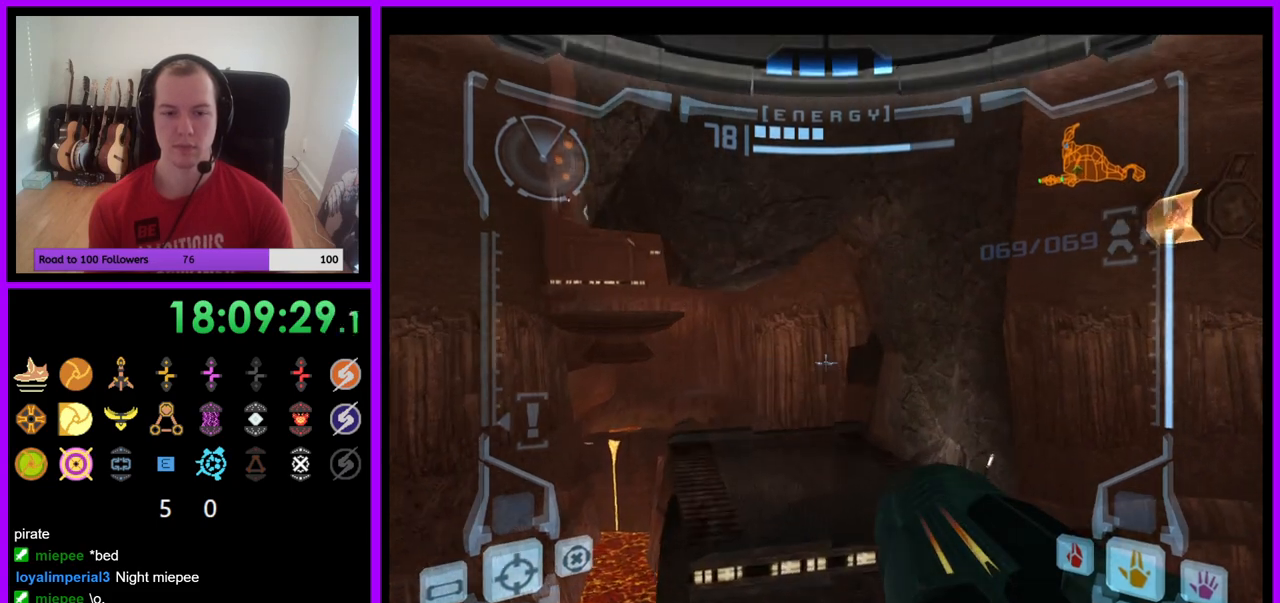
{"buttons": ["L1"], "left_stick": "center", "right_stick": "center", "events": [[233, "left_stick", "center"]]}
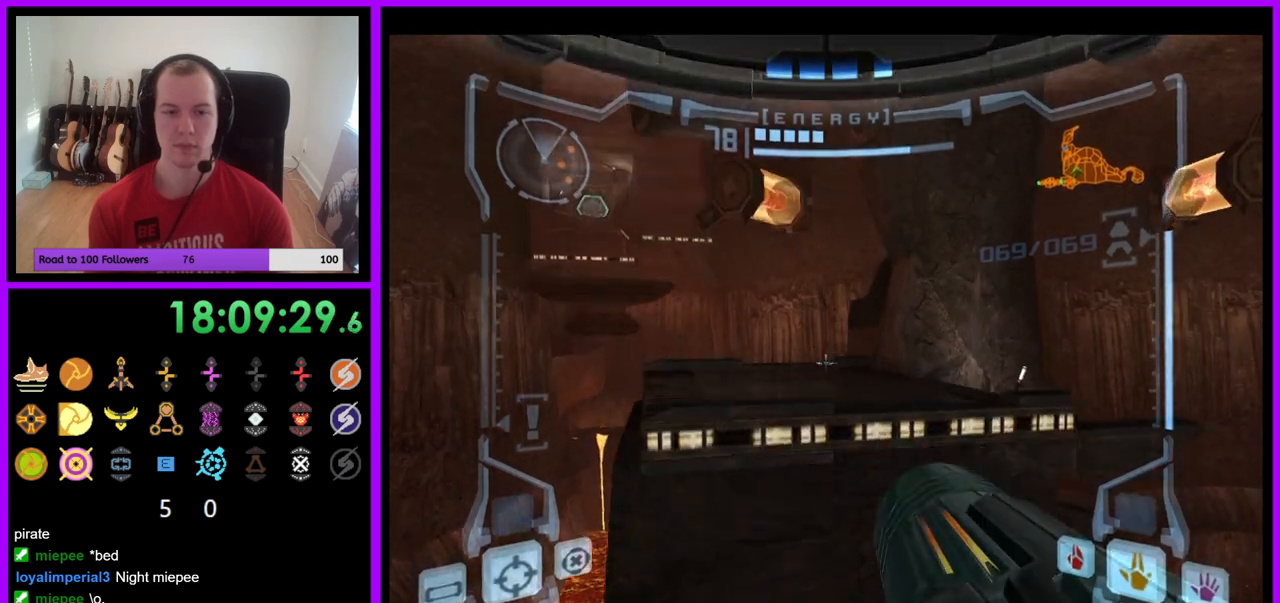
{"buttons": [], "left_stick": "up", "right_stick": "center", "events": [[117, "left_stick", "up"], [167, "B", "down"], [283, "B", "up"], [500, "L1", "up"]]}
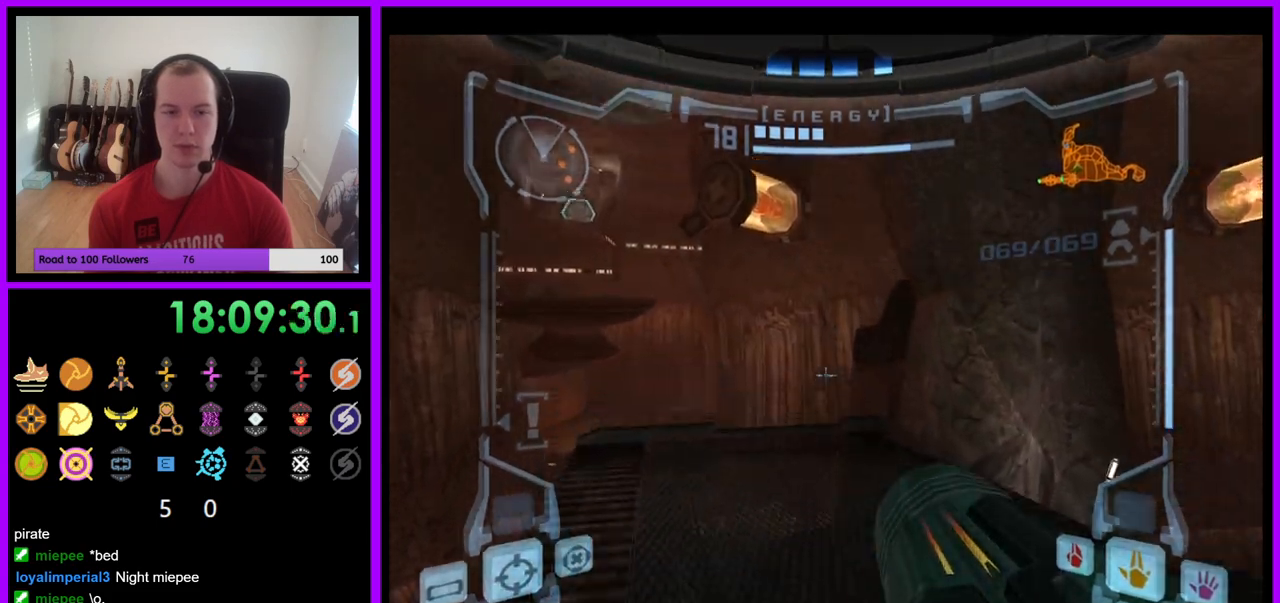
{"buttons": [], "left_stick": "up-right", "right_stick": "center", "events": [[167, "left_stick", "up-right"]]}
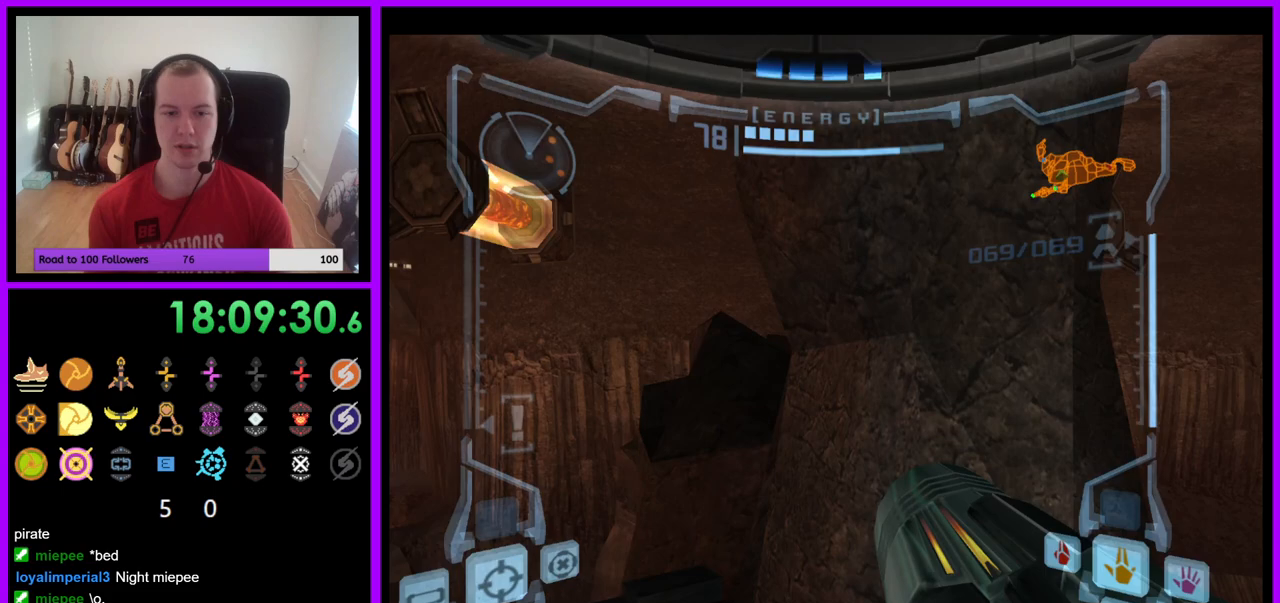
{"buttons": ["L1"], "left_stick": "up-left", "right_stick": "center", "events": [[117, "L1", "down"], [117, "left_stick", "up-left"], [317, "B", "down"], [417, "B", "up"]]}
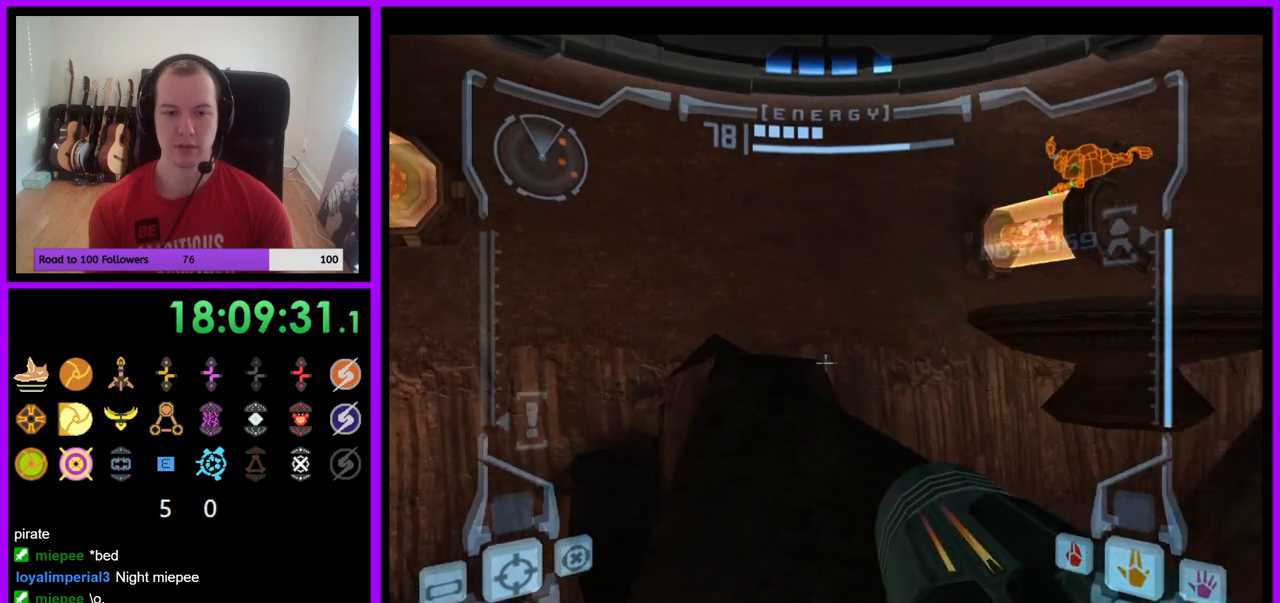
{"buttons": ["L1"], "left_stick": "up", "right_stick": "center", "events": [[150, "left_stick", "up"], [267, "B", "down"], [400, "B", "up"]]}
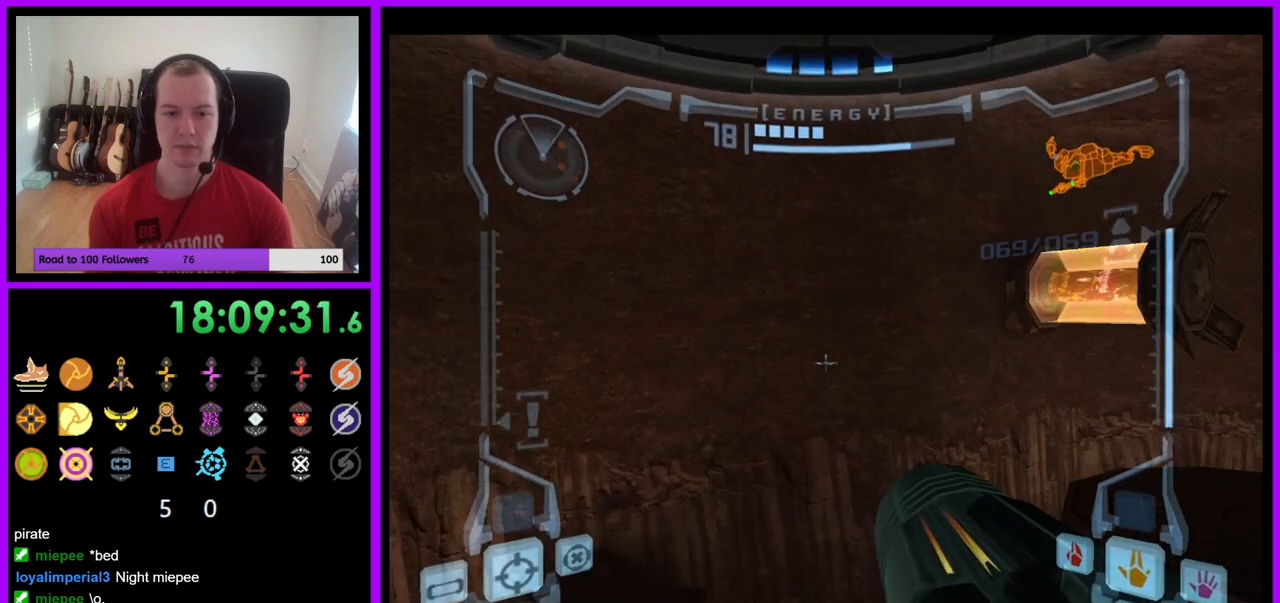
{"buttons": ["L1"], "left_stick": "up", "right_stick": "center", "events": []}
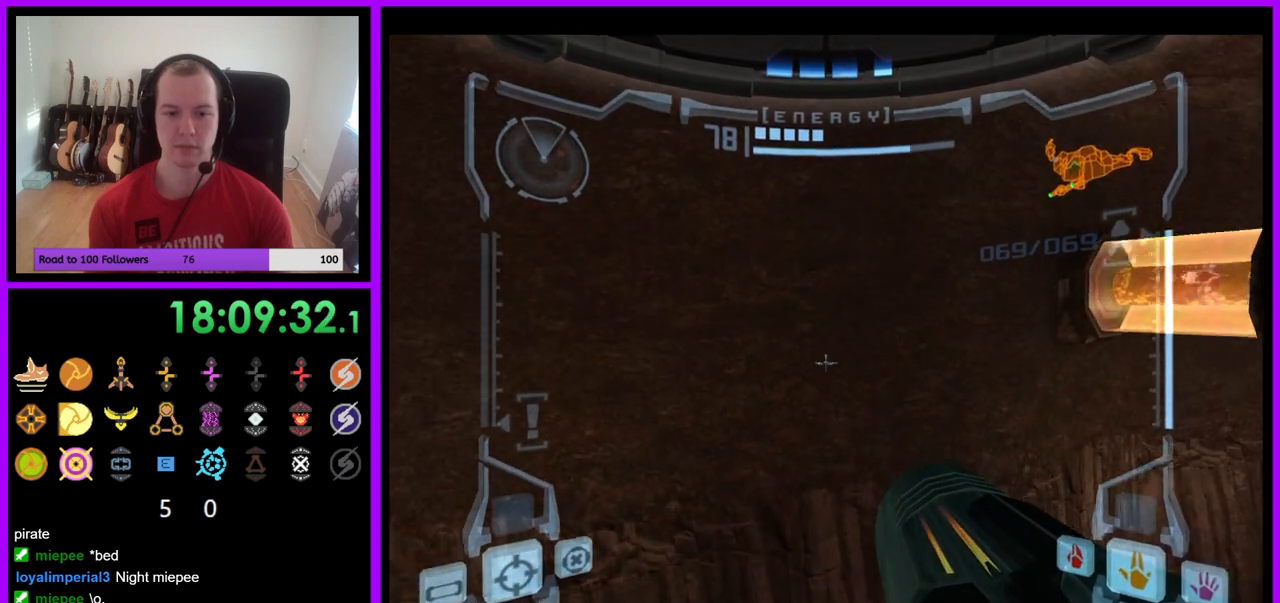
{"buttons": [], "left_stick": "center", "right_stick": "center", "events": [[283, "left_stick", "center"], [483, "L1", "up"]]}
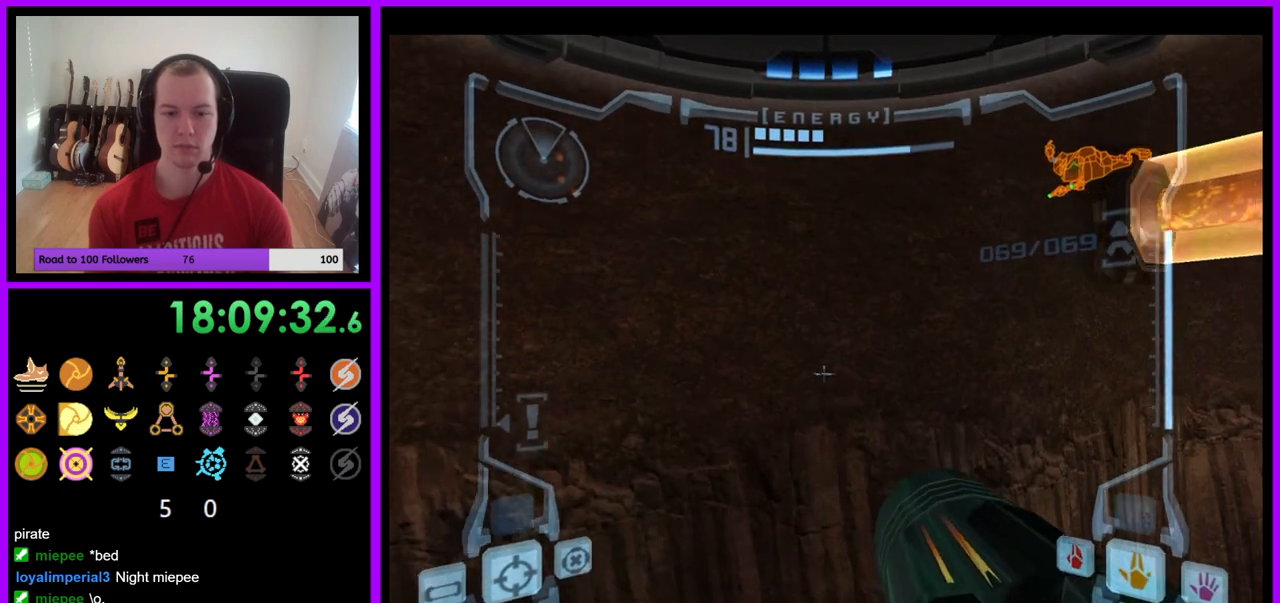
{"buttons": ["R1"], "left_stick": "right", "right_stick": "center", "events": [[50, "R1", "down"], [67, "left_stick", "right"]]}
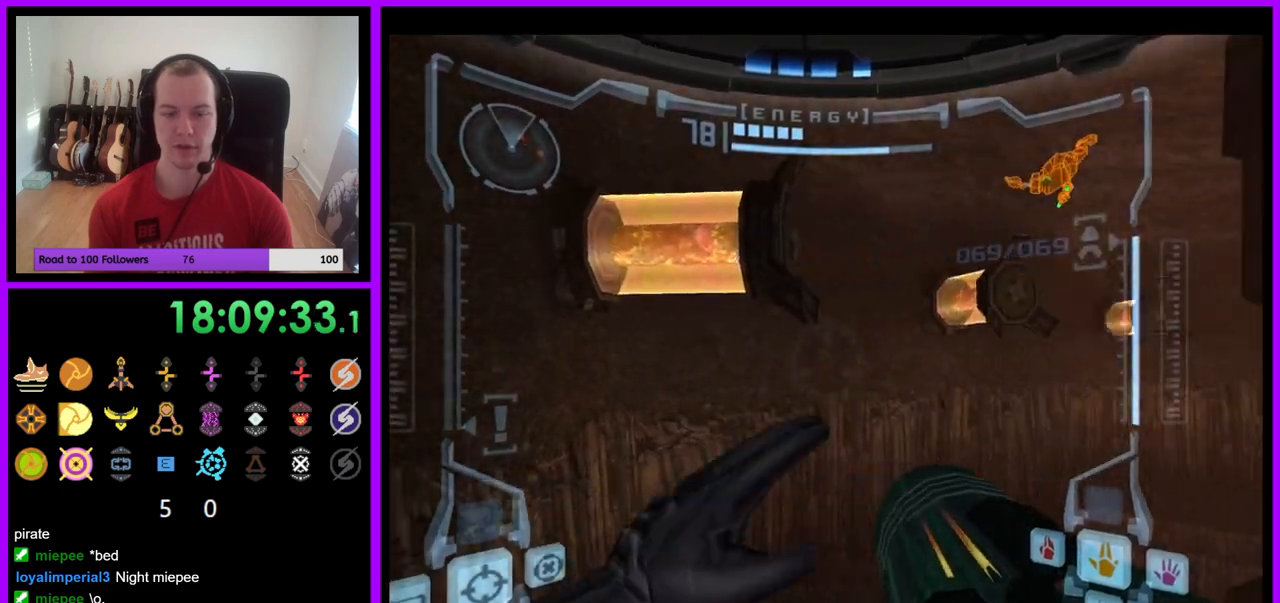
{"buttons": ["R1"], "left_stick": "up-right", "right_stick": "center", "events": [[333, "left_stick", "up-right"]]}
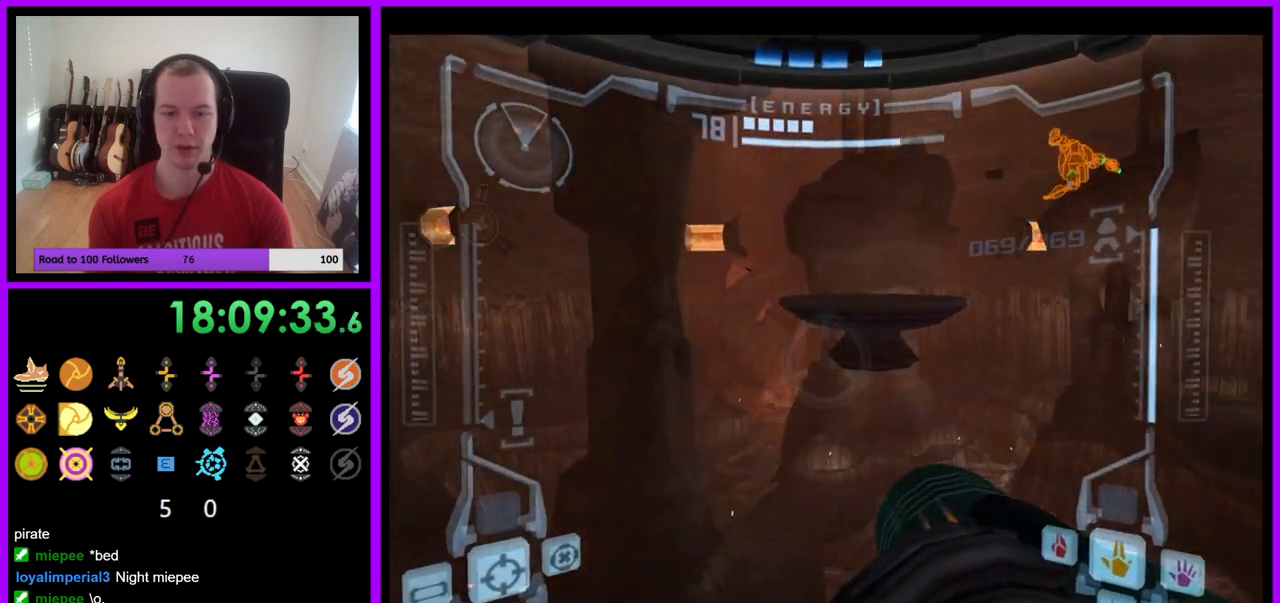
{"buttons": ["L1"], "left_stick": "center", "right_stick": "center", "events": [[117, "left_stick", "center"], [200, "L1", "down"], [250, "R1", "up"]]}
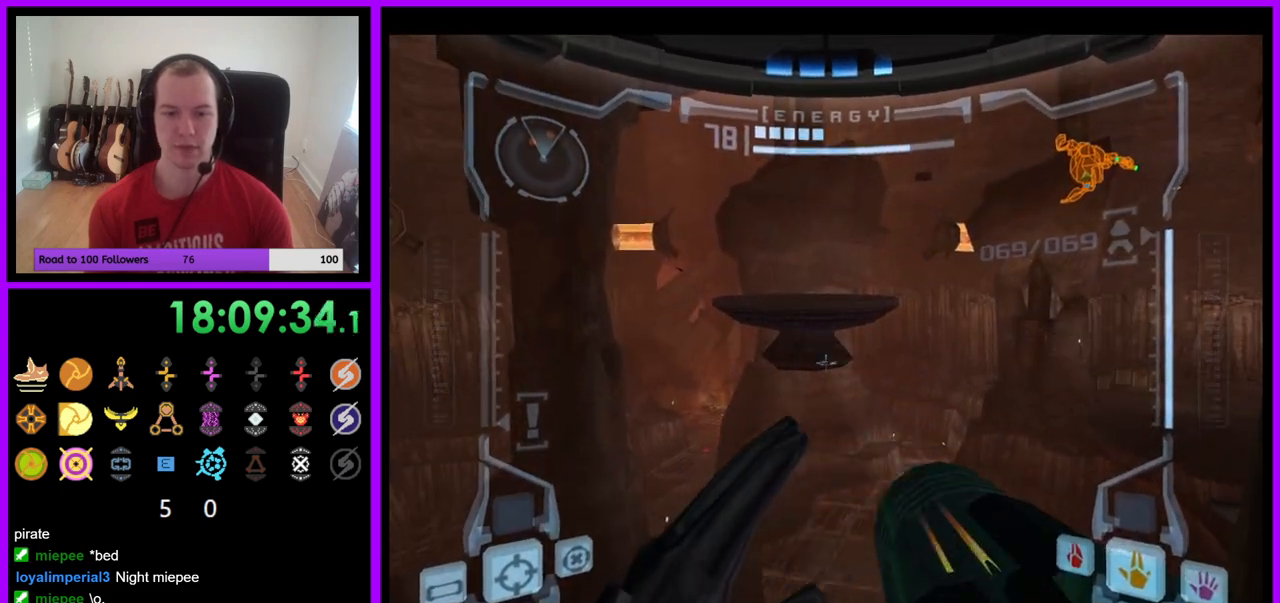
{"buttons": ["L1"], "left_stick": "center", "right_stick": "center", "events": []}
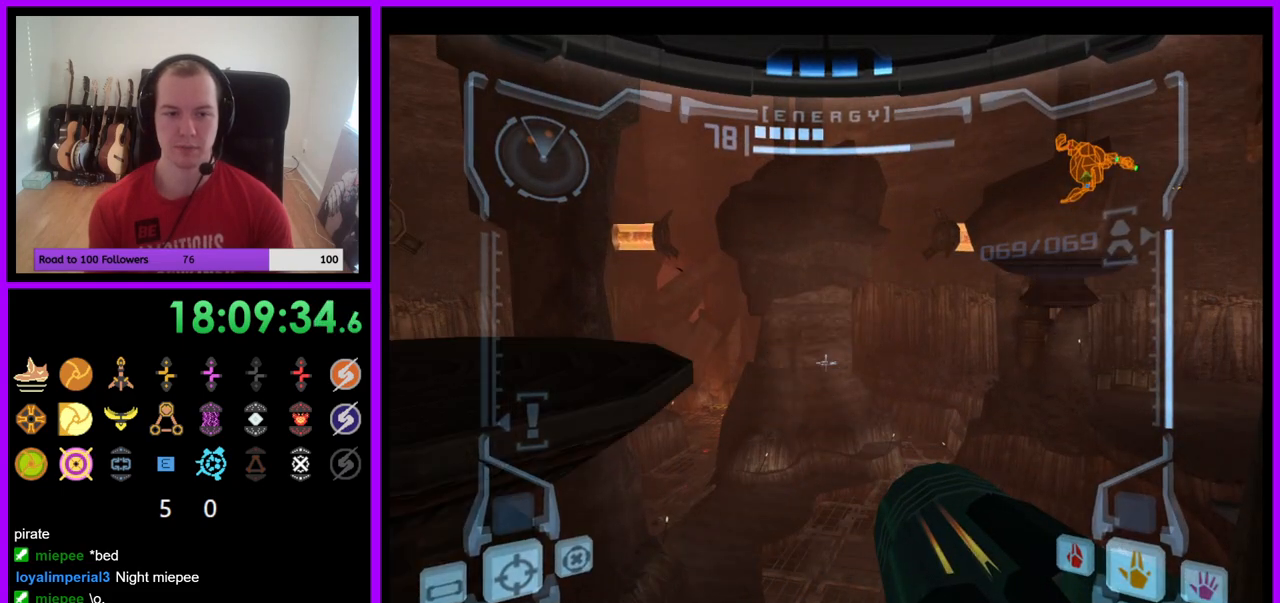
{"buttons": ["L1"], "left_stick": "left", "right_stick": "center", "events": [[317, "B", "down"], [317, "left_stick", "left"], [400, "B", "up"]]}